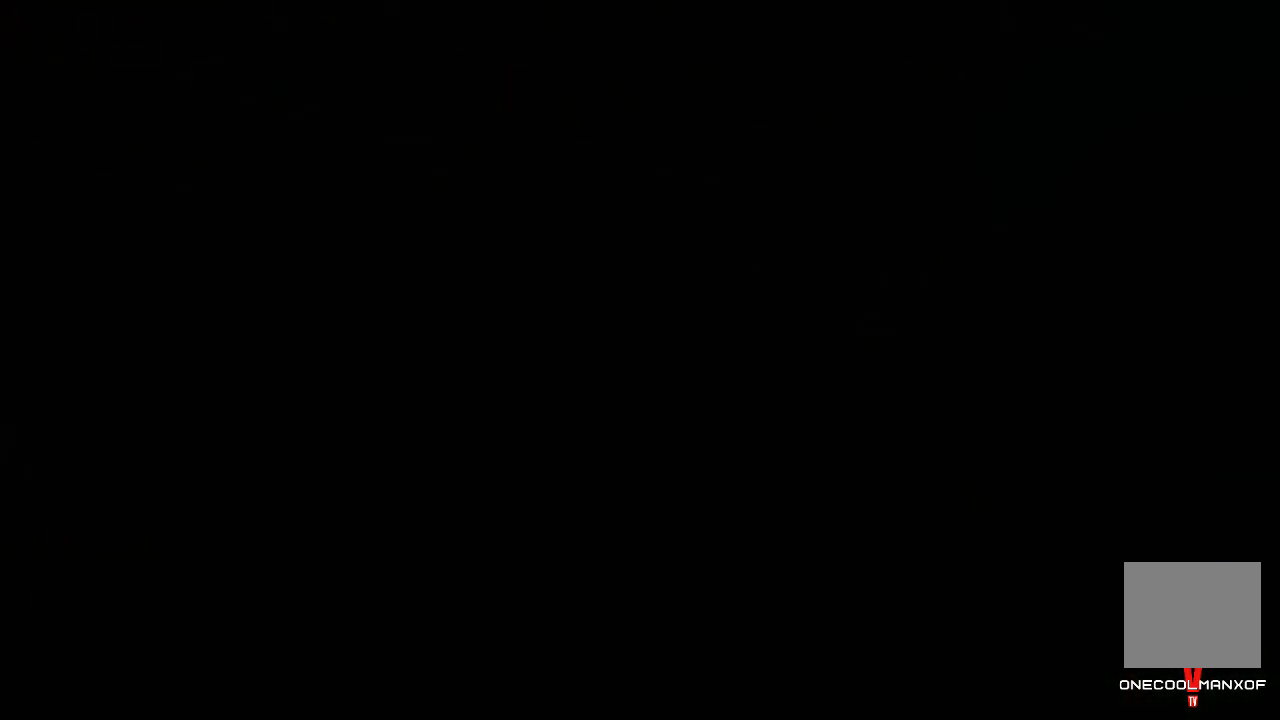
Gameplay with a controller (PlayStation layout); each line is a JSON object with the inputs held at the frame after it. "events" lists button and stick changes between this image and that frame as [ms after this image, input, new state], when the widget could be followed in between. Not read: L1.
{"buttons": [], "left_stick": "center", "right_stick": "center", "events": [[233, "R2", "down"], [300, "R2", "up"], [400, "R2", "down"], [433, "R2", "up"]]}
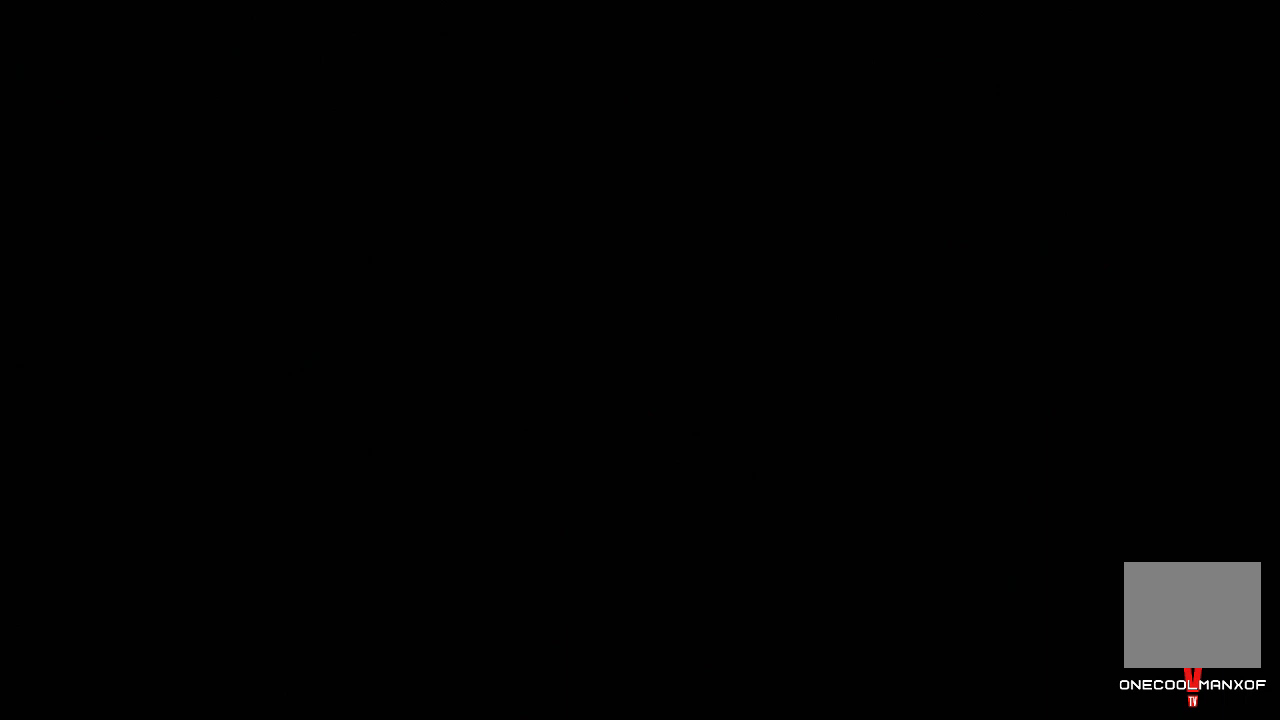
{"buttons": [], "left_stick": "center", "right_stick": "center", "events": []}
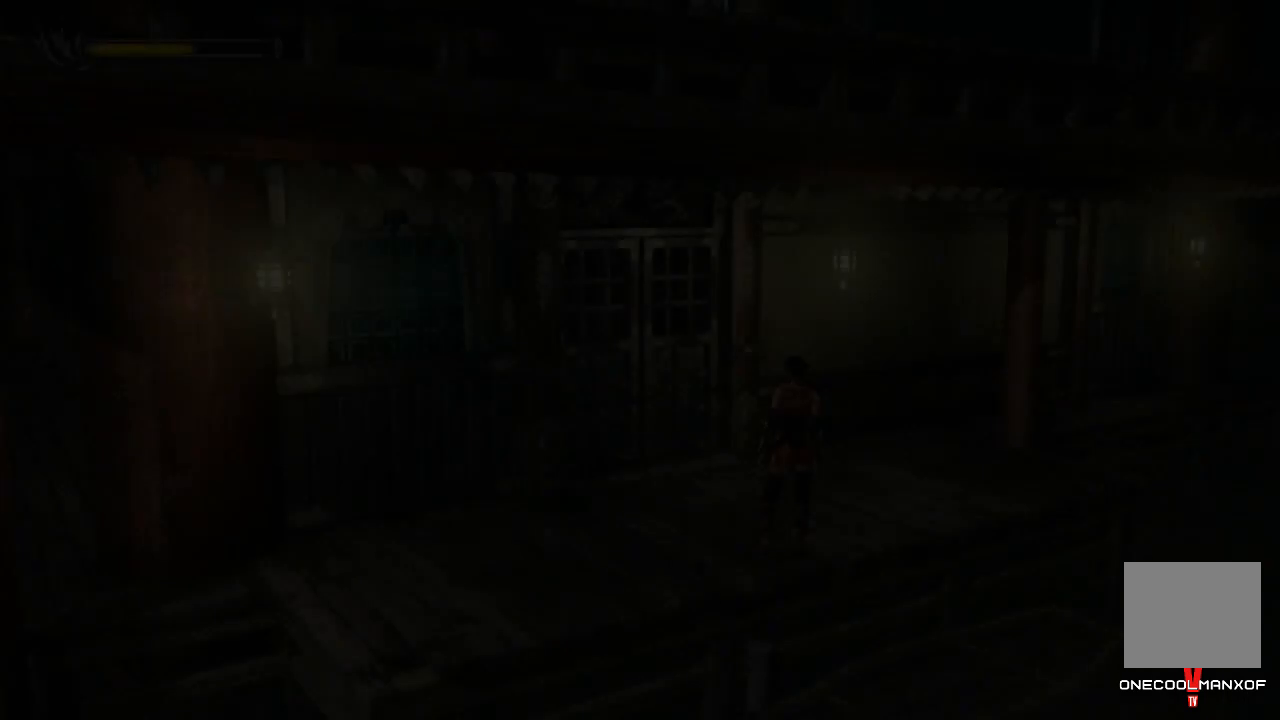
{"buttons": [], "left_stick": "center", "right_stick": "center", "events": [[133, "R1", "down"], [133, "R2", "down"], [233, "R1", "up"], [233, "R2", "up"]]}
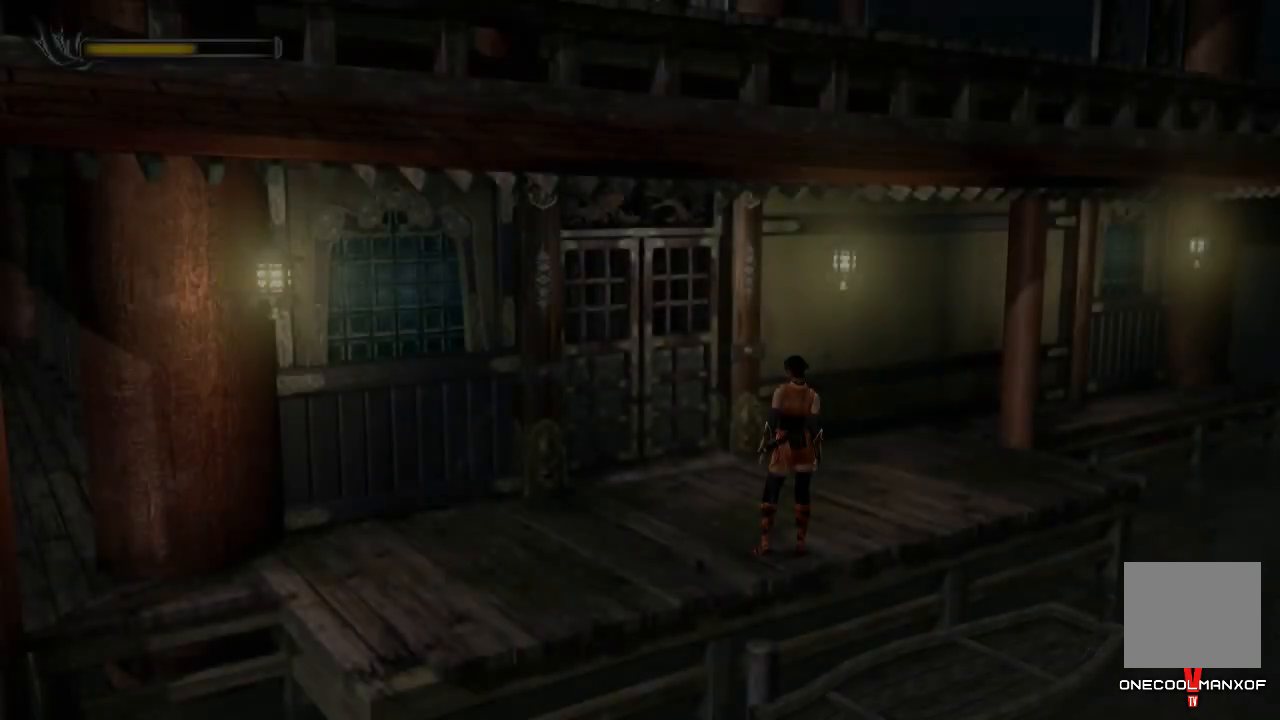
{"buttons": [], "left_stick": "up", "right_stick": "center", "events": [[267, "left_stick", "up"], [367, "CROSS", "down"], [433, "CROSS", "up"]]}
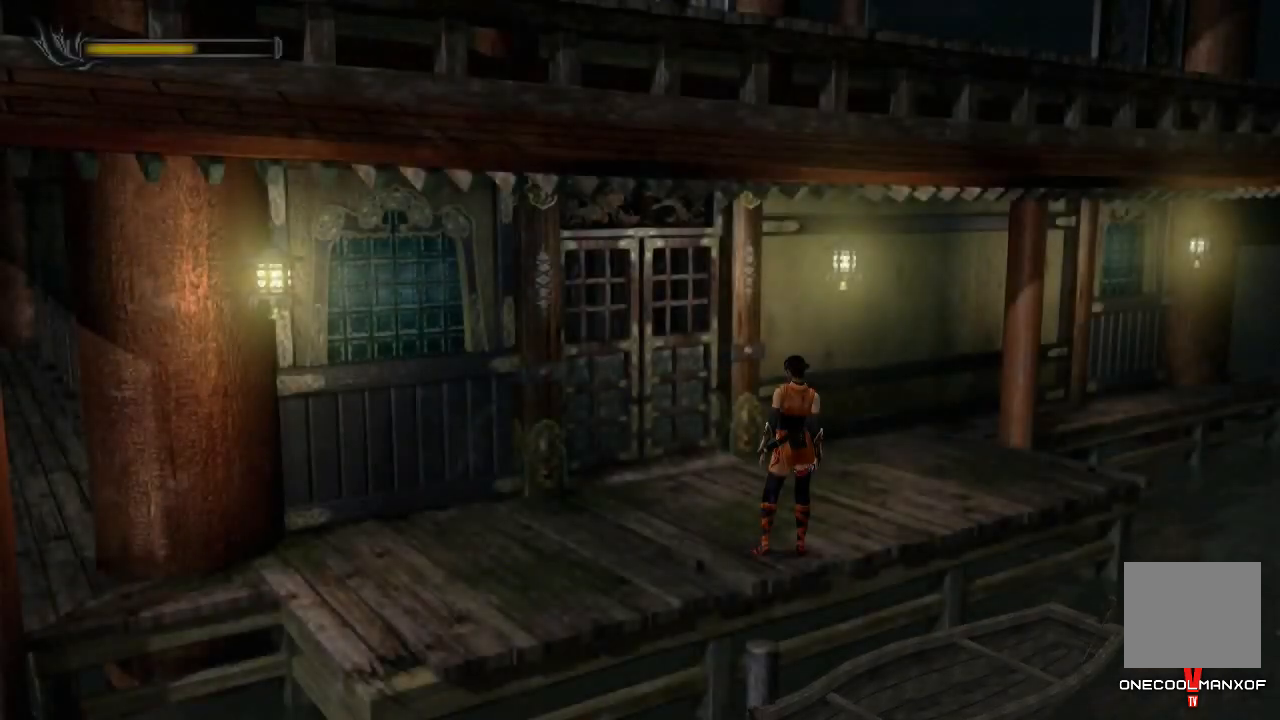
{"buttons": [], "left_stick": "up", "right_stick": "center", "events": [[33, "CROSS", "down"], [100, "CROSS", "up"], [133, "CROSS", "down"], [200, "CROSS", "up"], [300, "CROSS", "down"], [333, "CROSS", "up"], [400, "CROSS", "down"], [467, "CROSS", "up"]]}
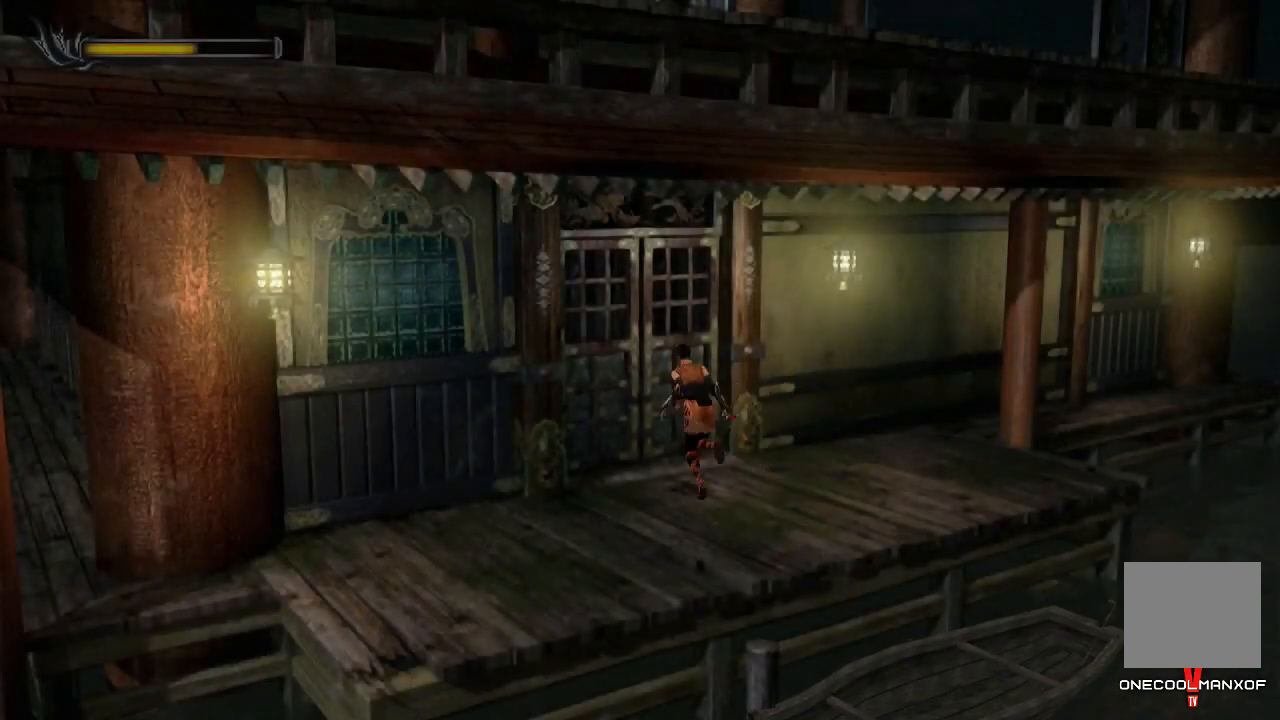
{"buttons": [], "left_stick": "center", "right_stick": "center", "events": [[33, "CROSS", "down"], [100, "CROSS", "up"], [133, "left_stick", "center"], [167, "CROSS", "down"], [233, "CROSS", "up"]]}
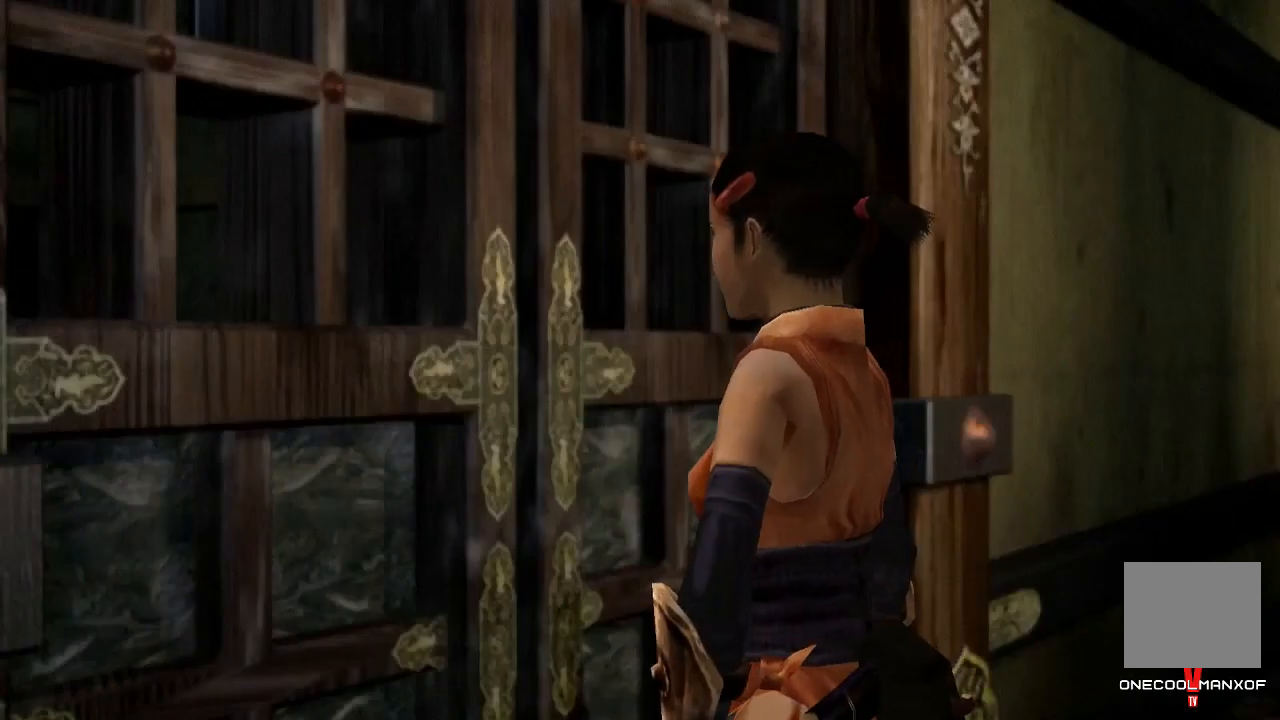
{"buttons": [], "left_stick": "center", "right_stick": "center", "events": []}
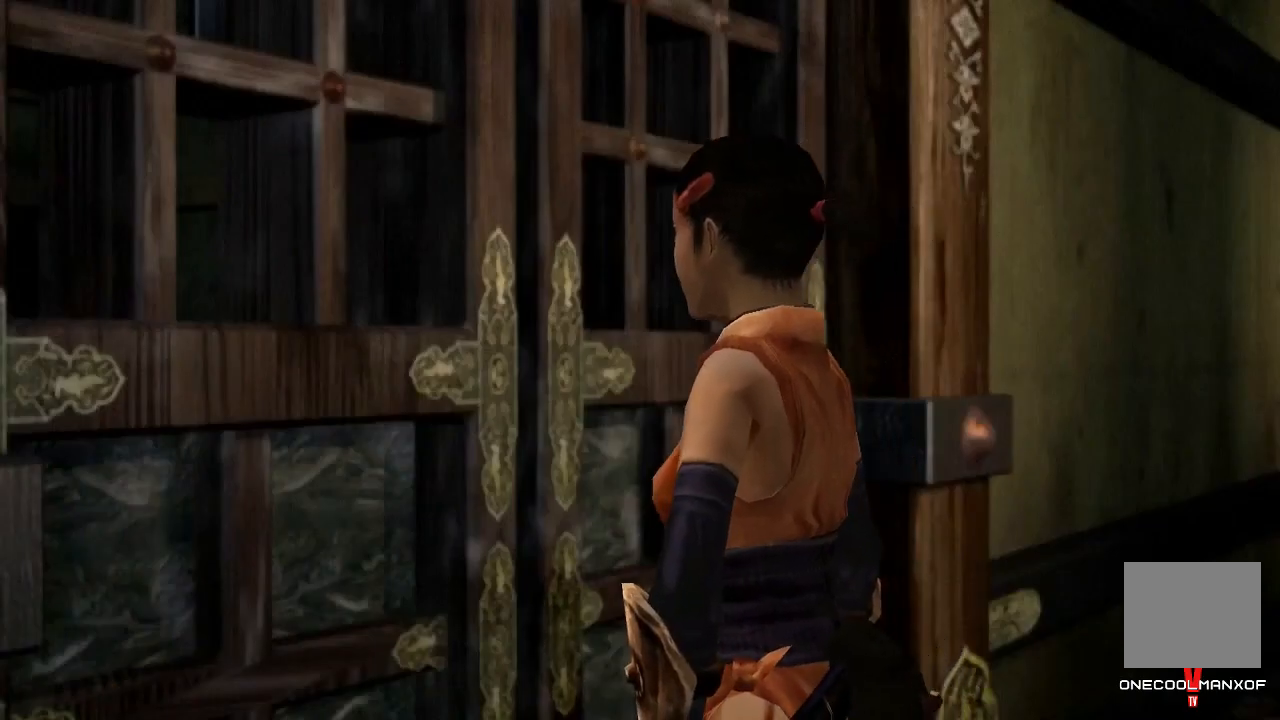
{"buttons": [], "left_stick": "center", "right_stick": "center", "events": []}
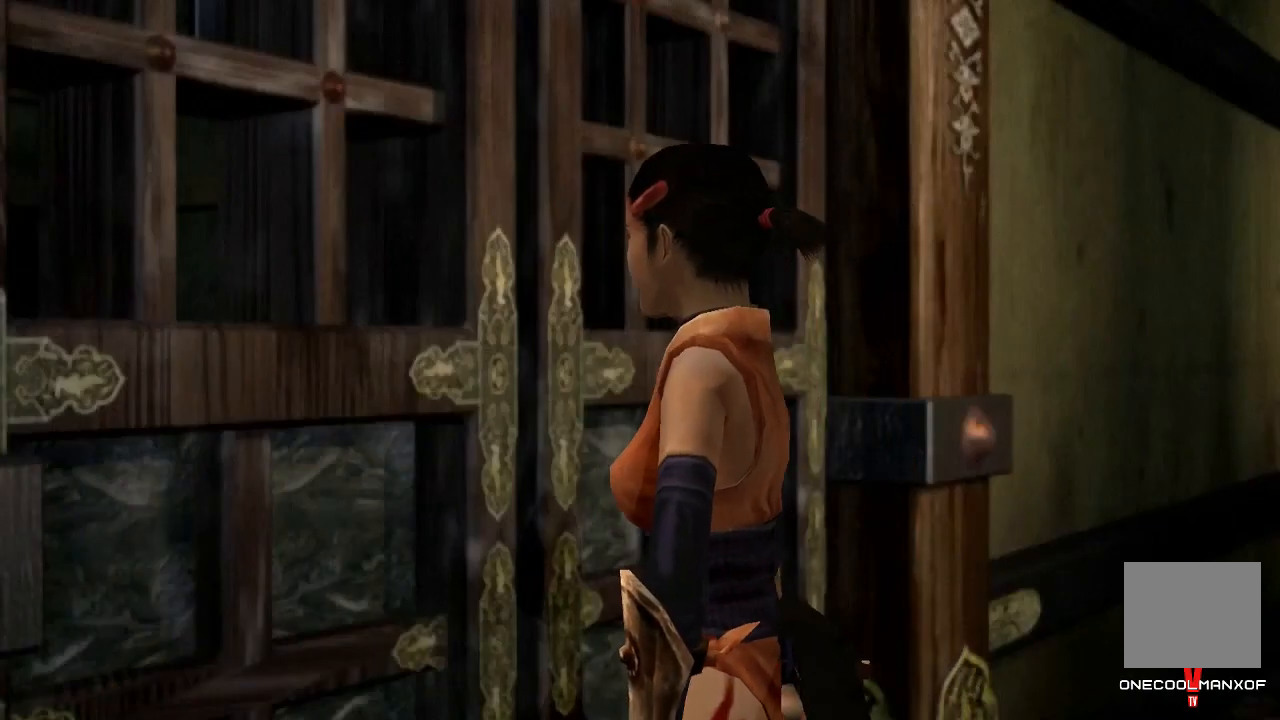
{"buttons": [], "left_stick": "center", "right_stick": "center"}
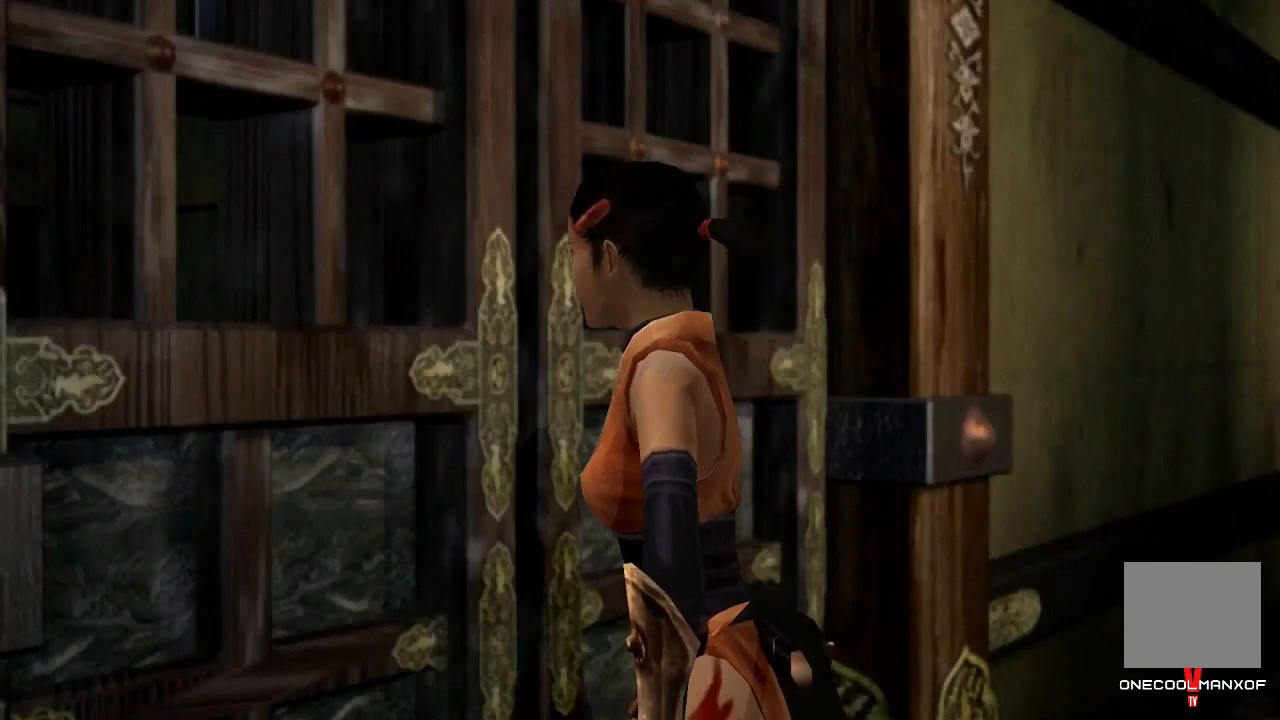
{"buttons": [], "left_stick": "center", "right_stick": "center"}
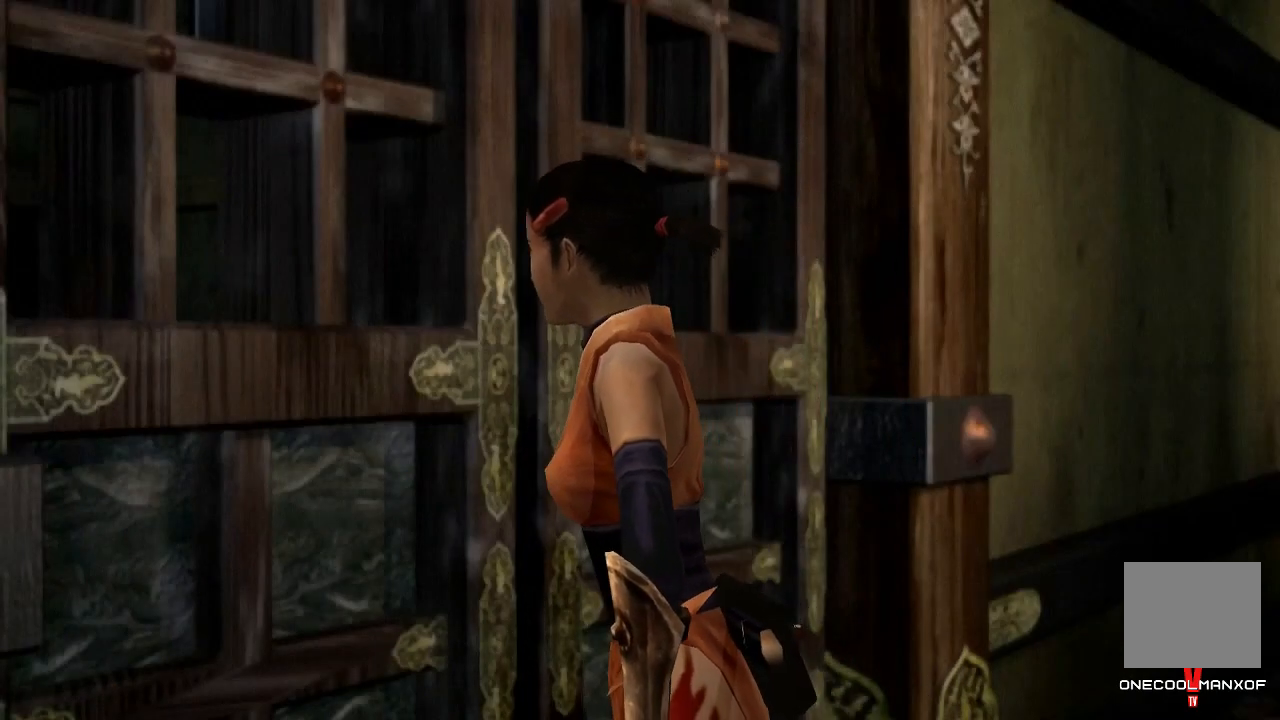
{"buttons": [], "left_stick": "center", "right_stick": "center", "events": []}
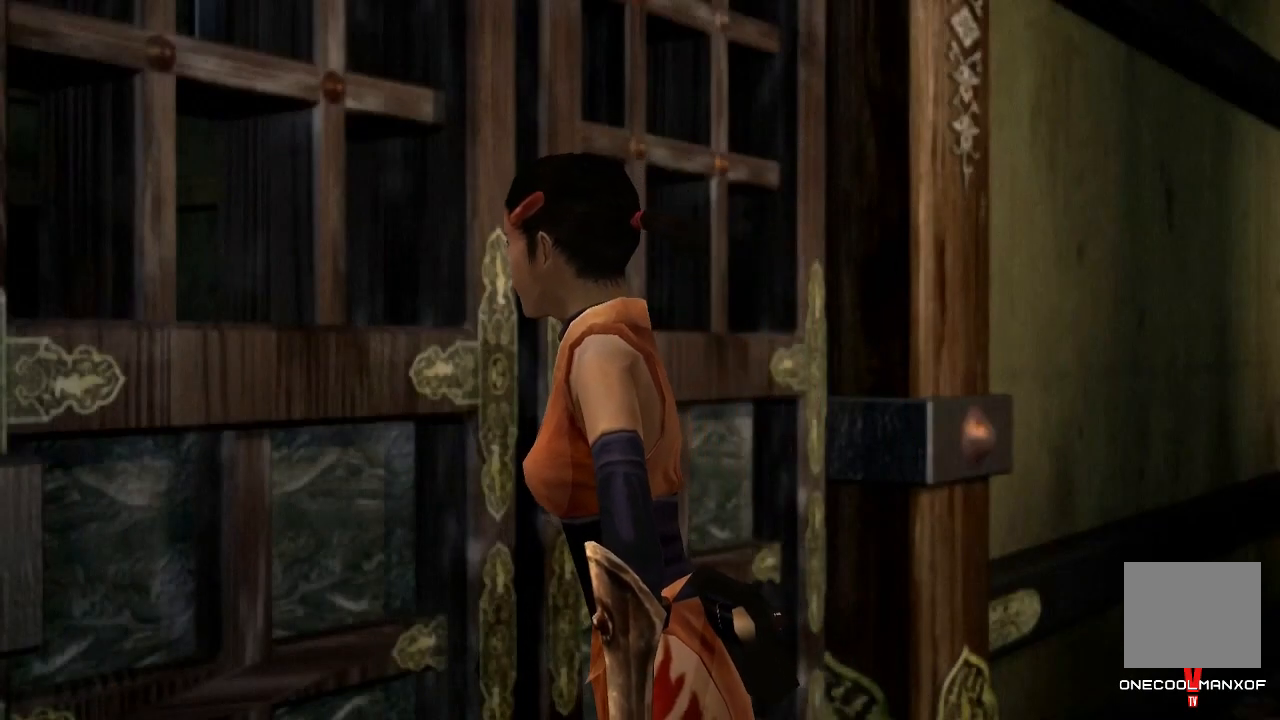
{"buttons": [], "left_stick": "center", "right_stick": "center"}
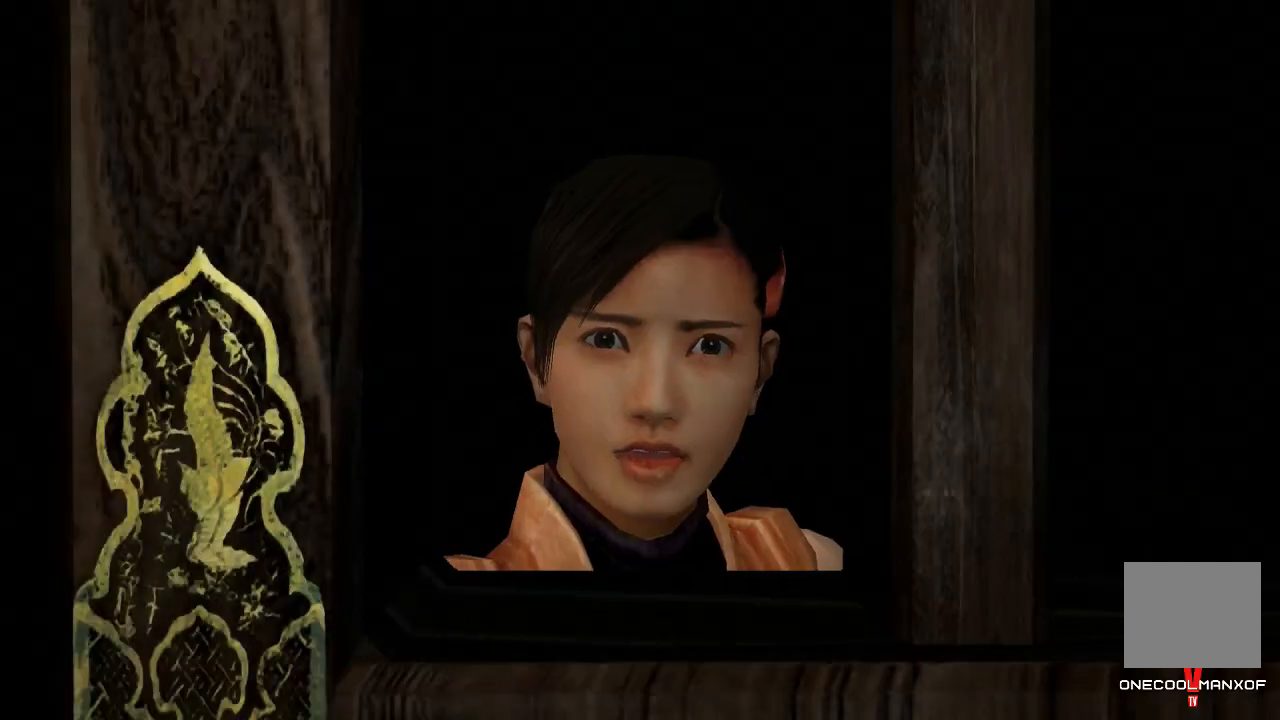
{"buttons": [], "left_stick": "center", "right_stick": "center", "events": []}
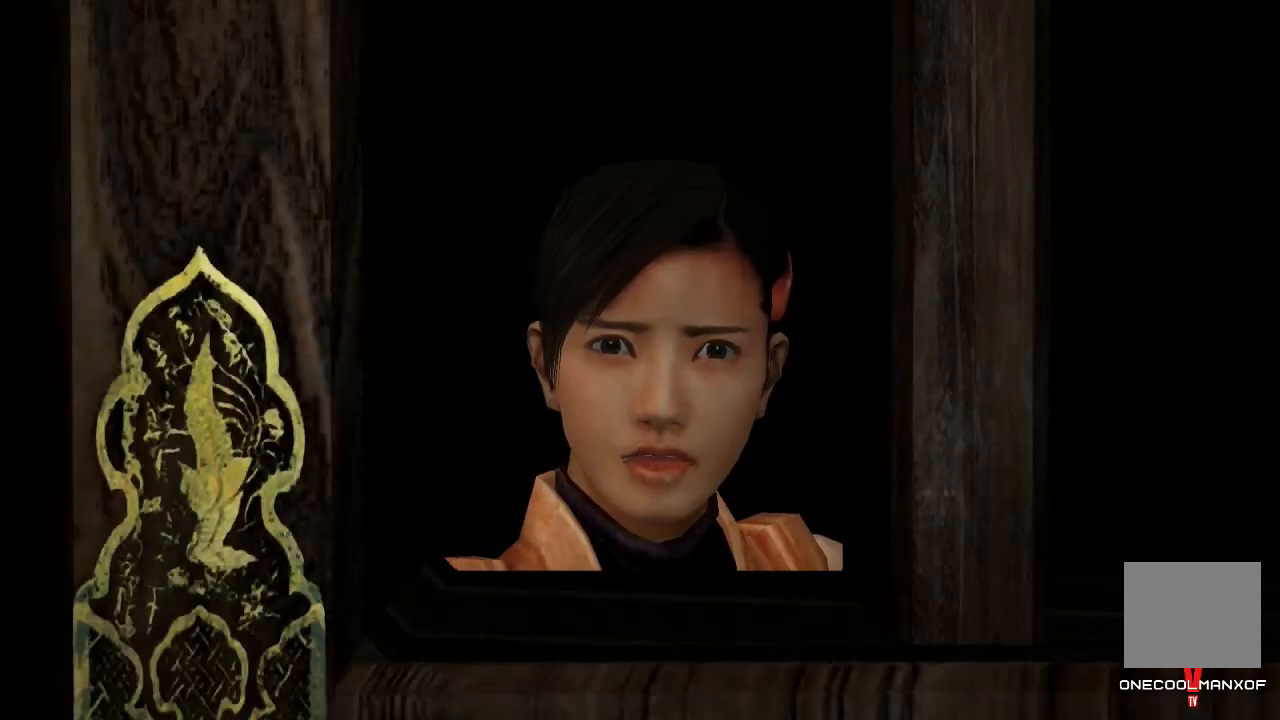
{"buttons": [], "left_stick": "center", "right_stick": "center"}
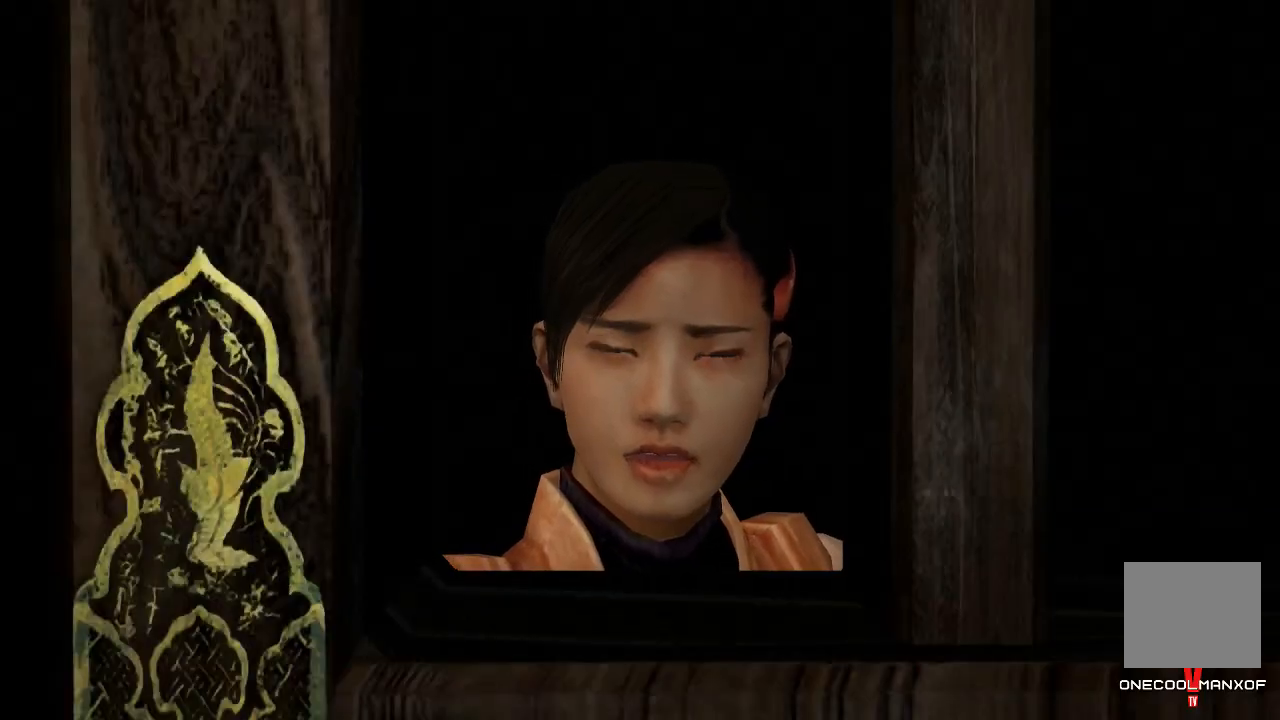
{"buttons": [], "left_stick": "center", "right_stick": "center", "events": [[200, "R2", "down"], [233, "R2", "up"], [300, "R2", "down"], [400, "R2", "up"], [467, "R2", "down"], [500, "R2", "up"]]}
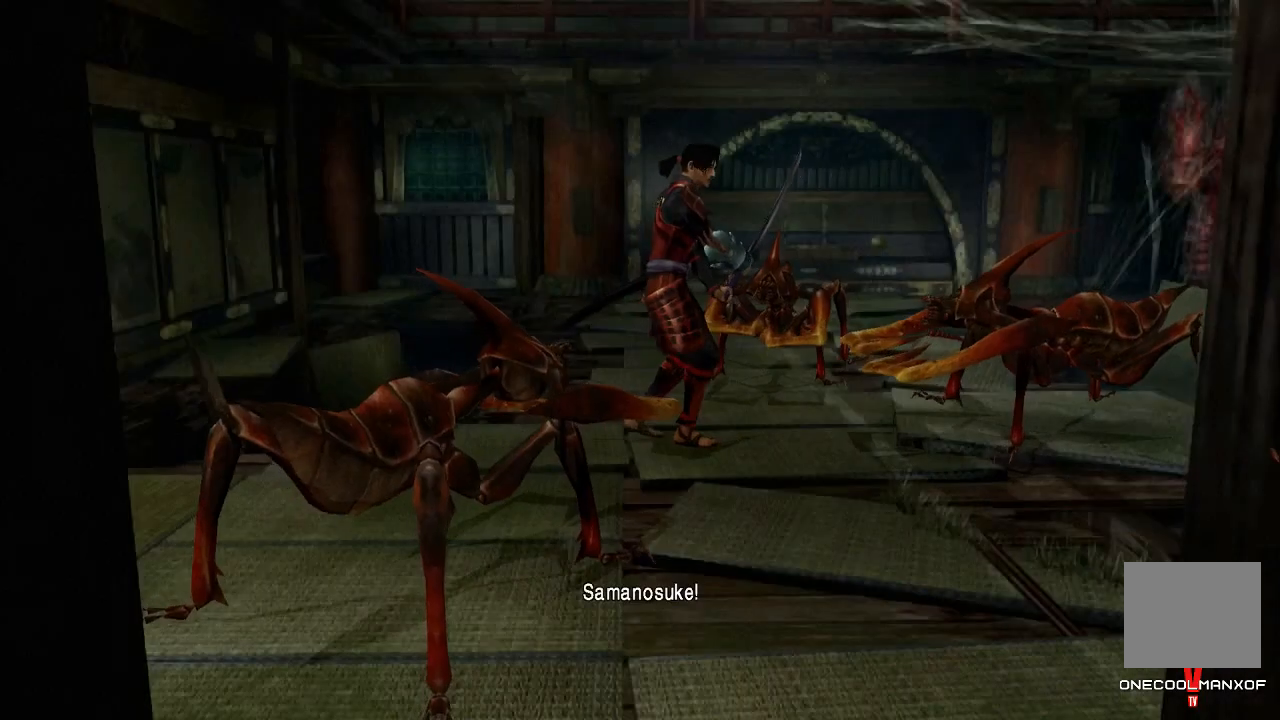
{"buttons": [], "left_stick": "center", "right_stick": "center"}
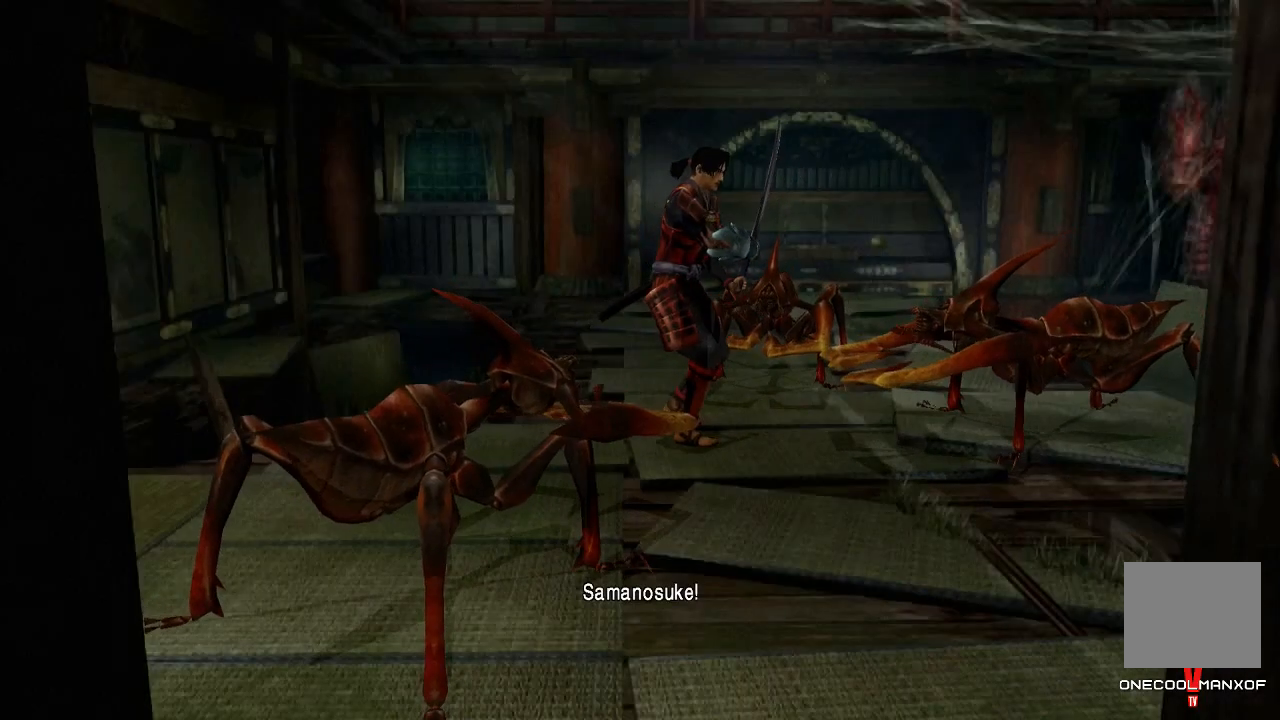
{"buttons": [], "left_stick": "center", "right_stick": "center", "events": []}
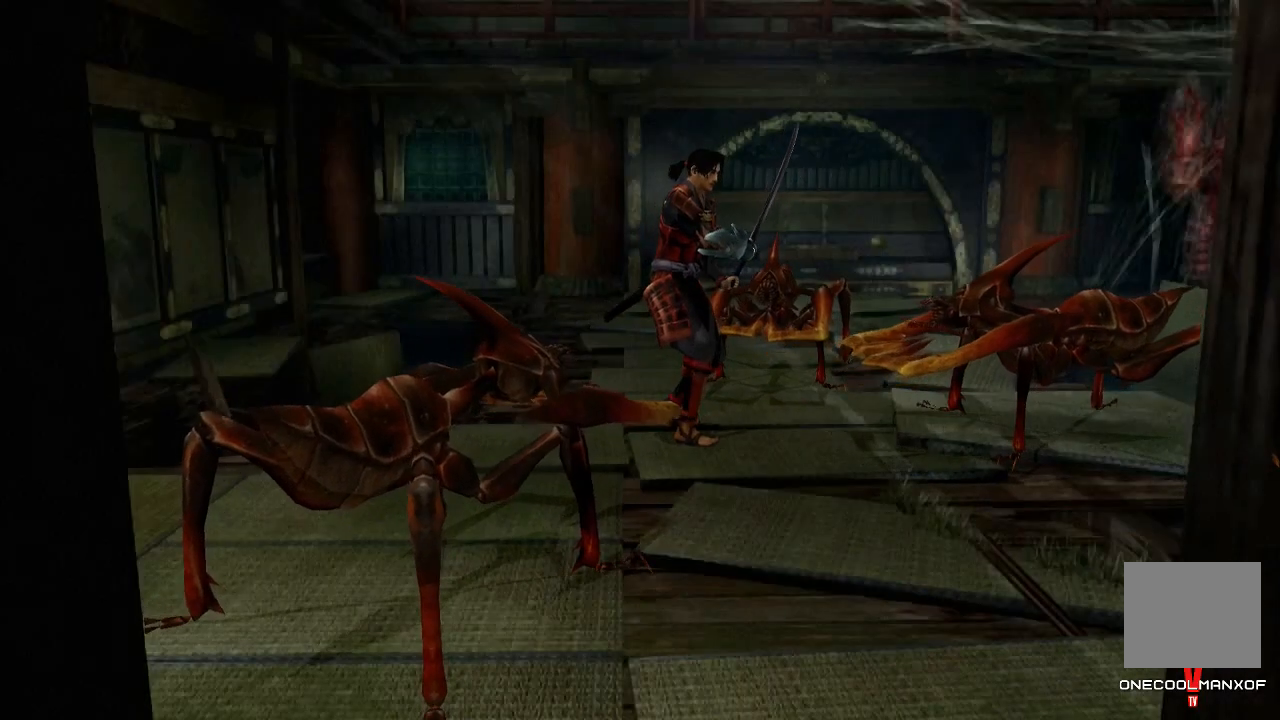
{"buttons": [], "left_stick": "center", "right_stick": "center"}
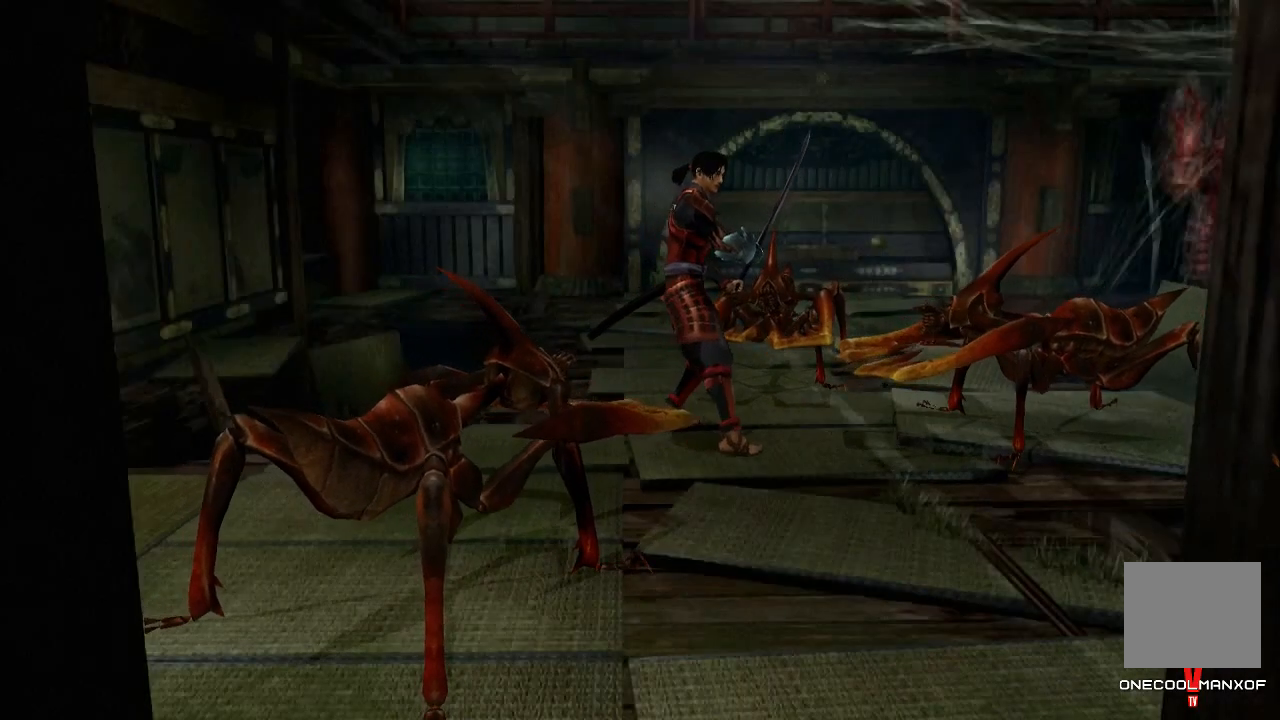
{"buttons": [], "left_stick": "center", "right_stick": "center", "events": [[300, "R2", "down"], [367, "R2", "up"], [433, "R2", "down"], [500, "R2", "up"]]}
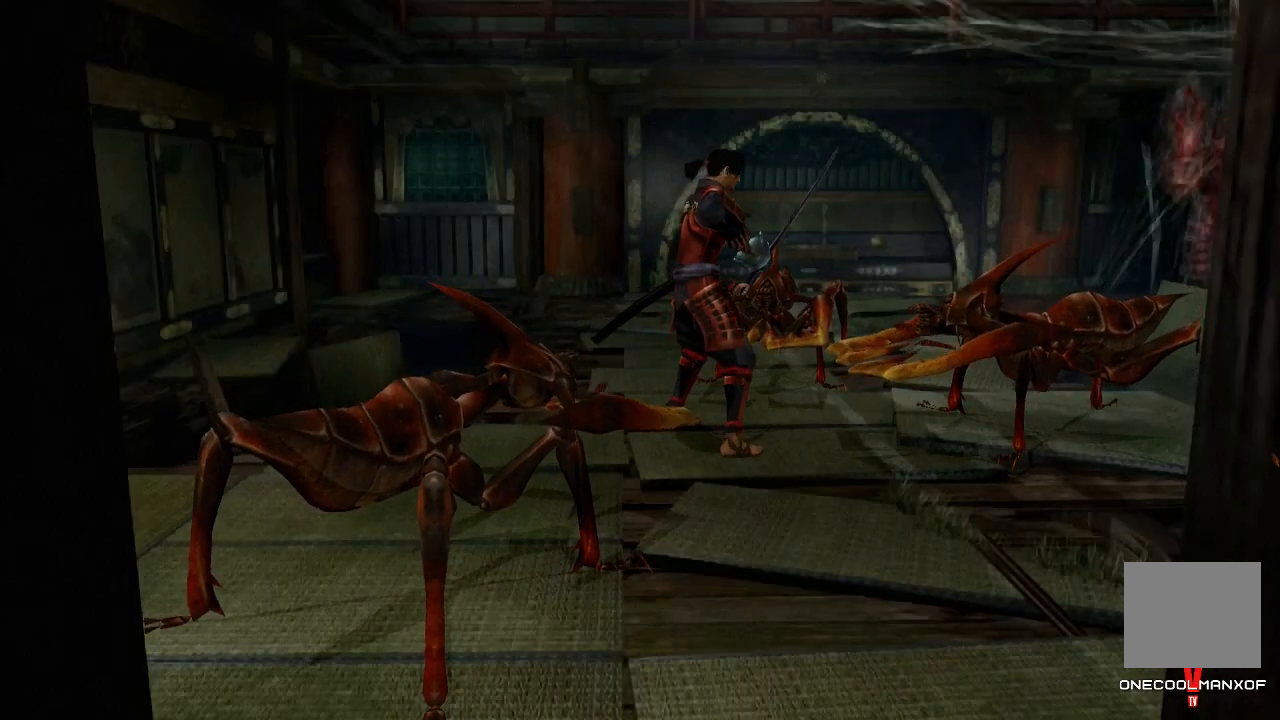
{"buttons": [], "left_stick": "center", "right_stick": "center"}